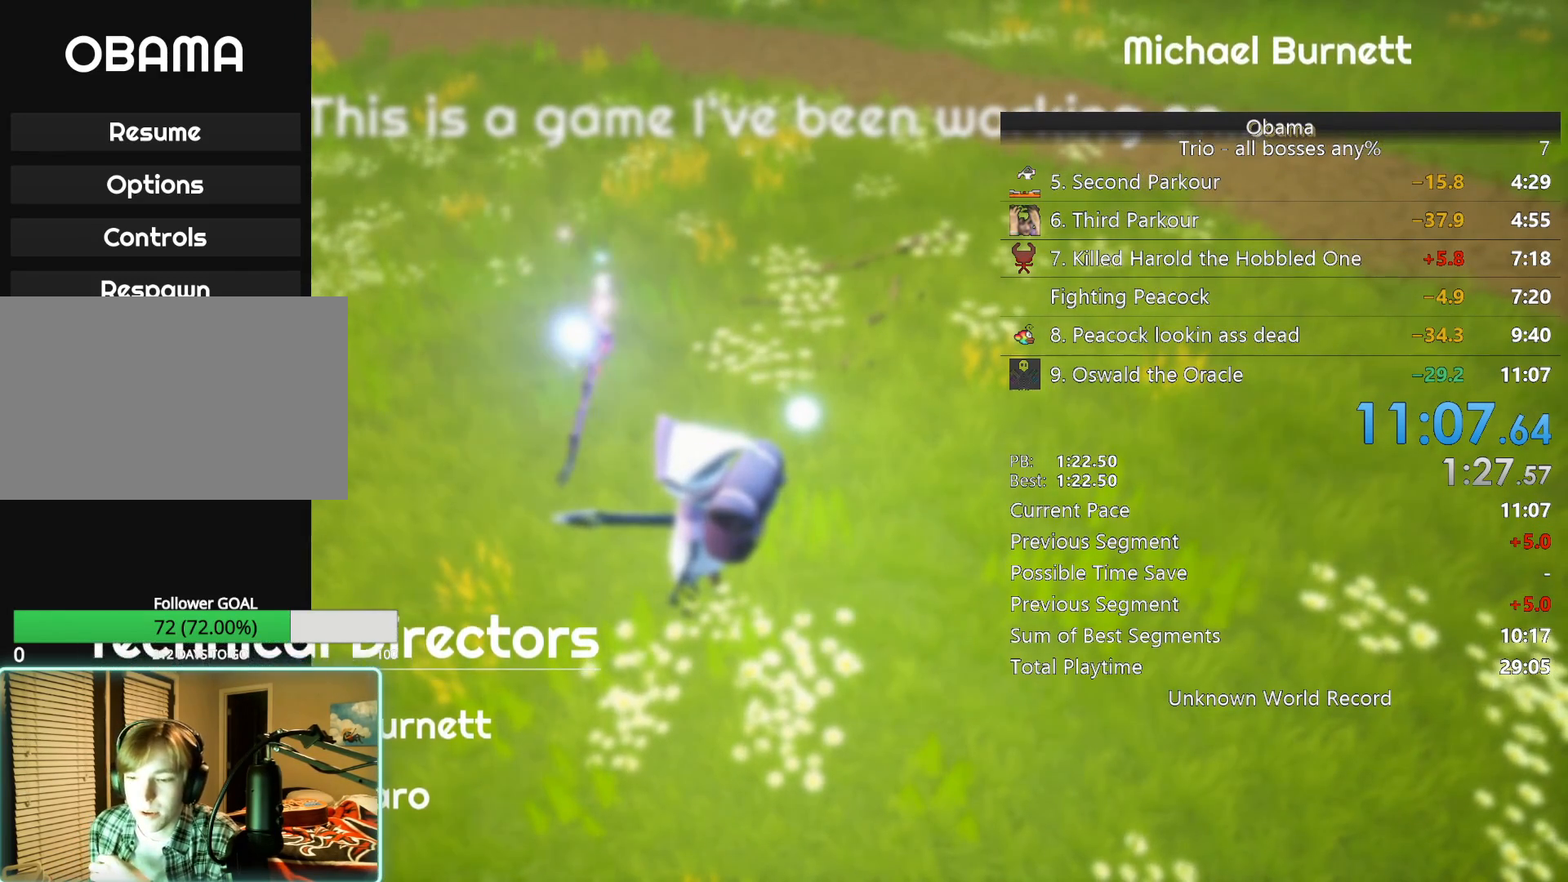
Gameplay with keyboard and mouse; each line is a JSON object with the keys and mouse buttons held at the frame after it. "events" lists presses ("down") and releases ("up") of "1", "2", "3", "4", "5", "a", "alt", "b", "c", "ctrl", "d", "e", "f", "g", "q", "r", "s", "shift", "space", "t", "tab", "tilde", "v", "w", "x", "z", "mouse_left", "mouse_wheel", "mouse_right", "mouse_mb4" and "mouse_mb5" between this image and that frame as [ms after this image, input, new state], when the widget could be followed in between. "mouse_left", "mouse_wheel", "mouse_right", "mouse_mb4", "mouse_mb5" = the "left", "wheel", "right", "mb4", "mb5" buttons of the "mouse" list. No other keys are recorded. "wheel" means that the mouse wheel is clicked or scrolled. Mouse movement is not recorded.
{"keys": [], "mouse": [], "events": [[83, "mouse_left", "down"], [150, "mouse_left", "up"]]}
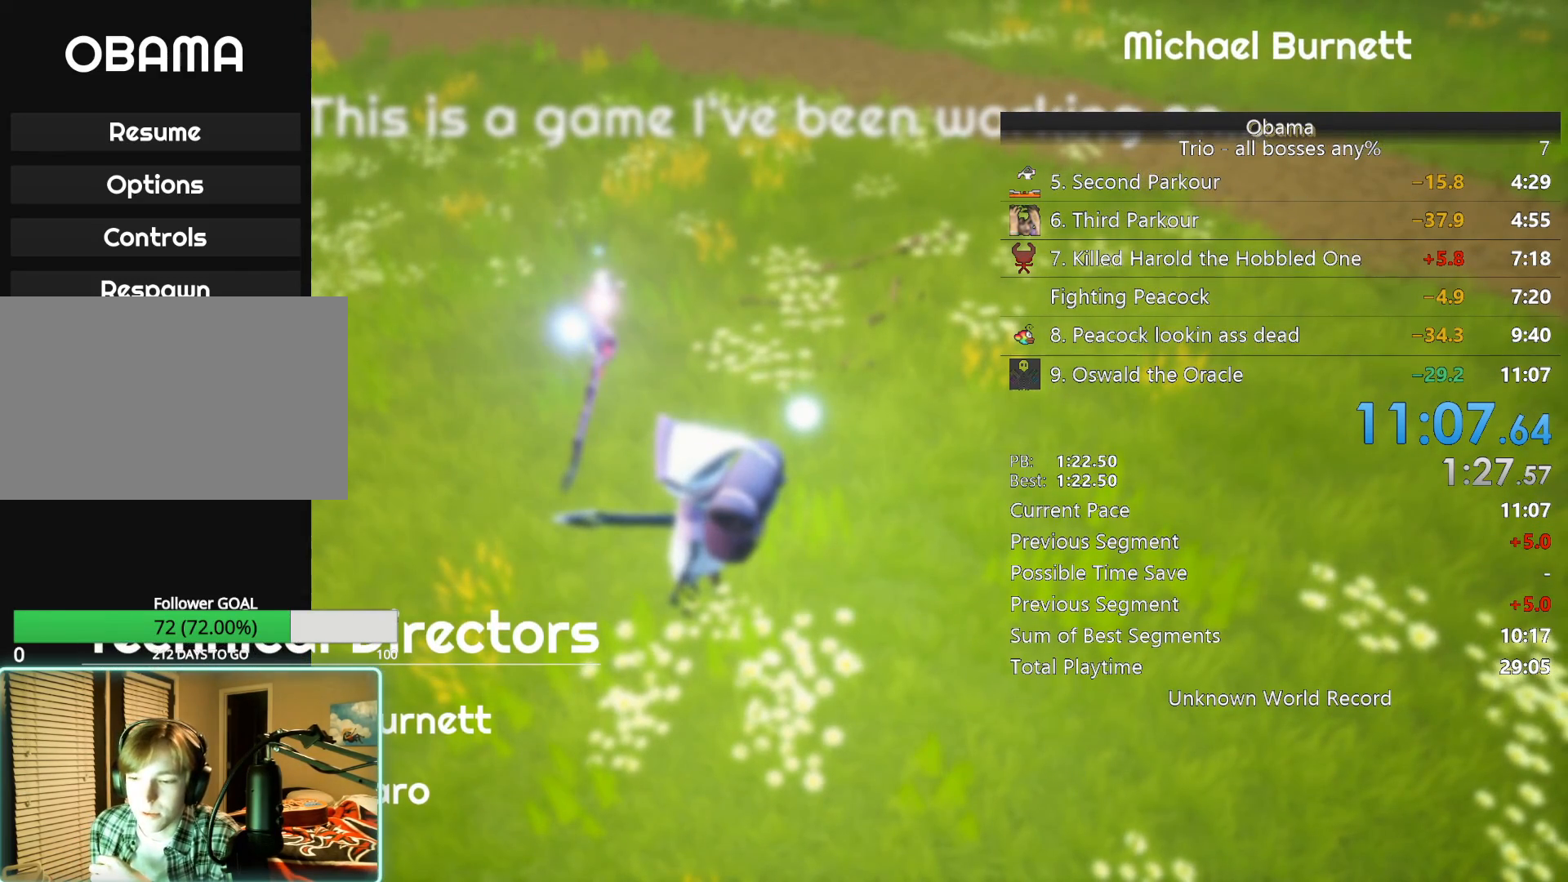
{"keys": [], "mouse": [], "events": []}
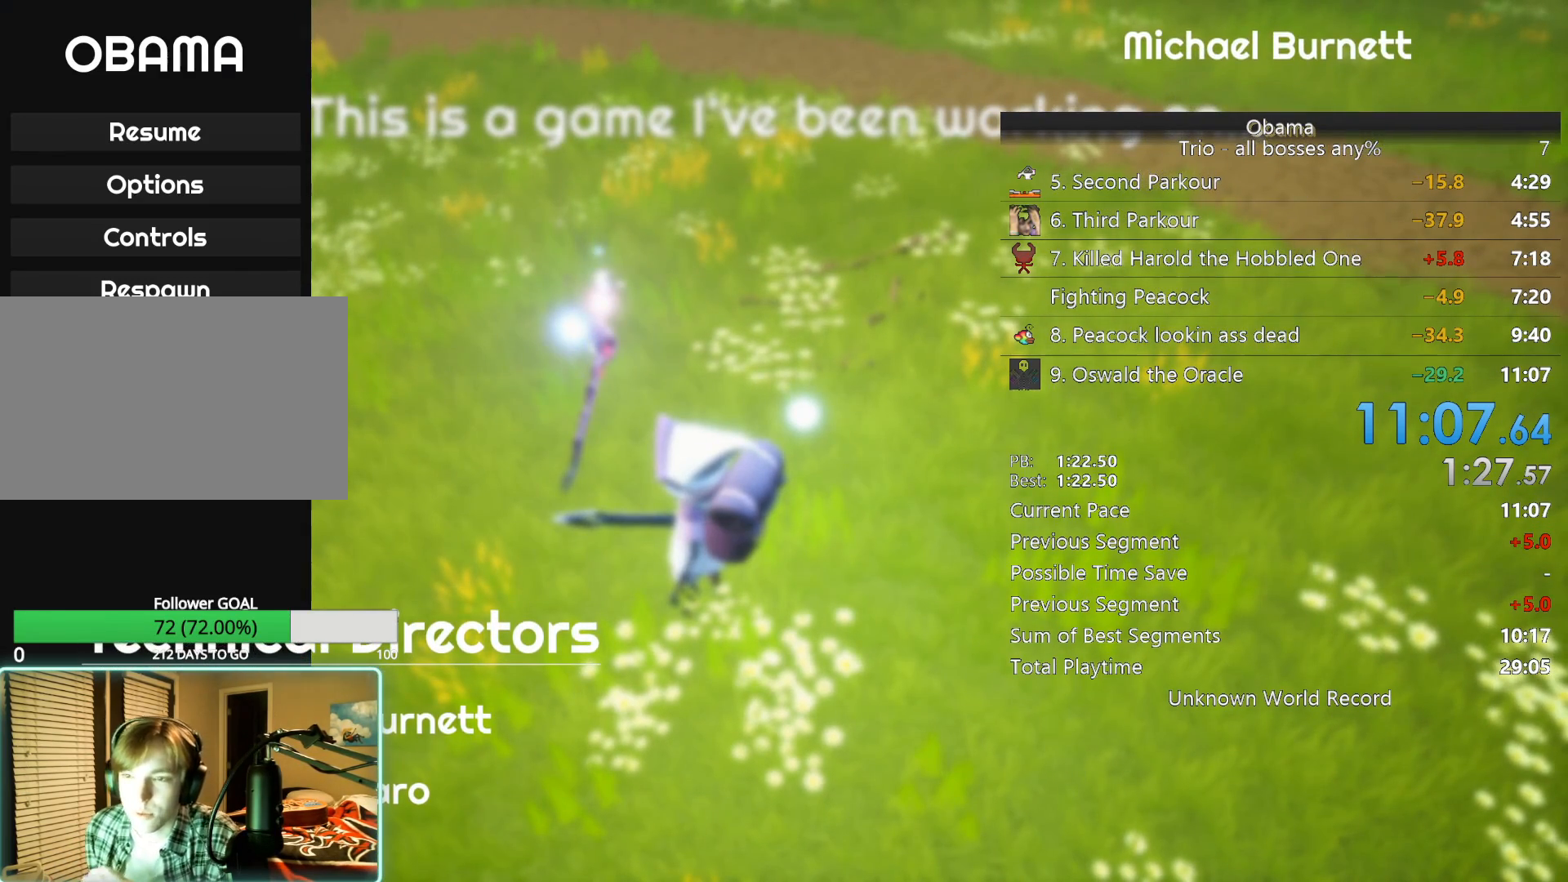
{"keys": [], "mouse": [], "events": []}
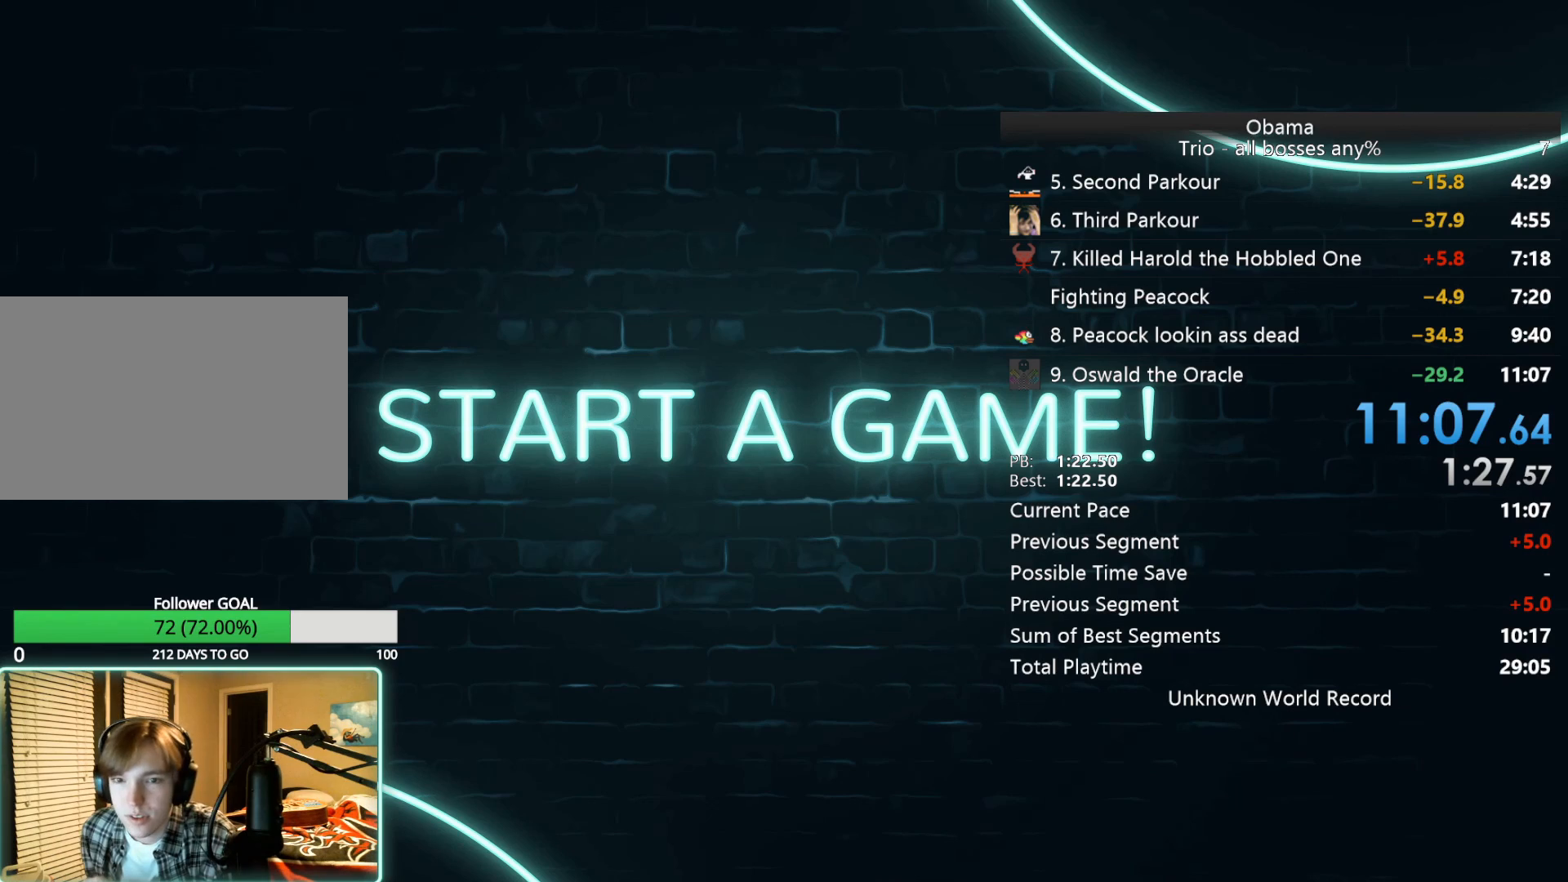
{"keys": [], "mouse": [], "events": []}